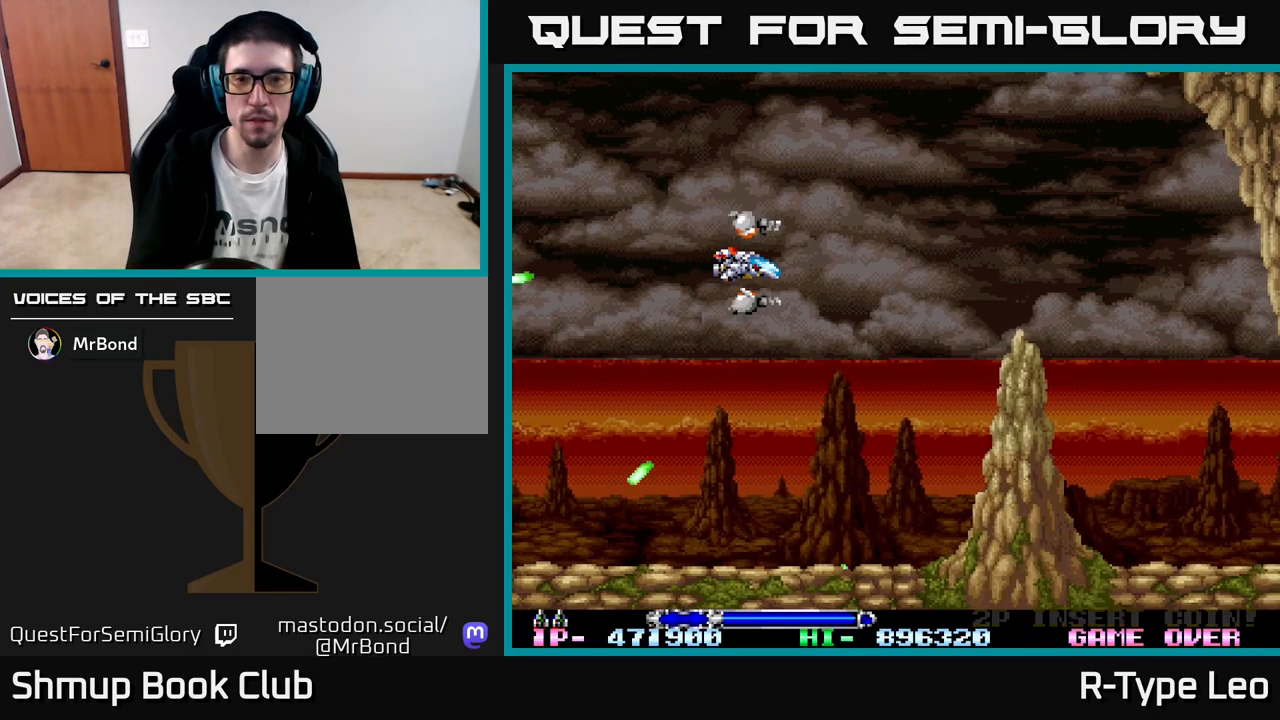
Gameplay with a controller (Xbox layout); each line is a JSON object with the inputs held at the frame after it. "events" lists button and stick changes between this image and that frame as [ms after this image, input, new state], when the widget could be followed in between. Not read: right_stick.
{"buttons": ["R2"], "left_stick": "center", "events": [[250, "R2", "down"]]}
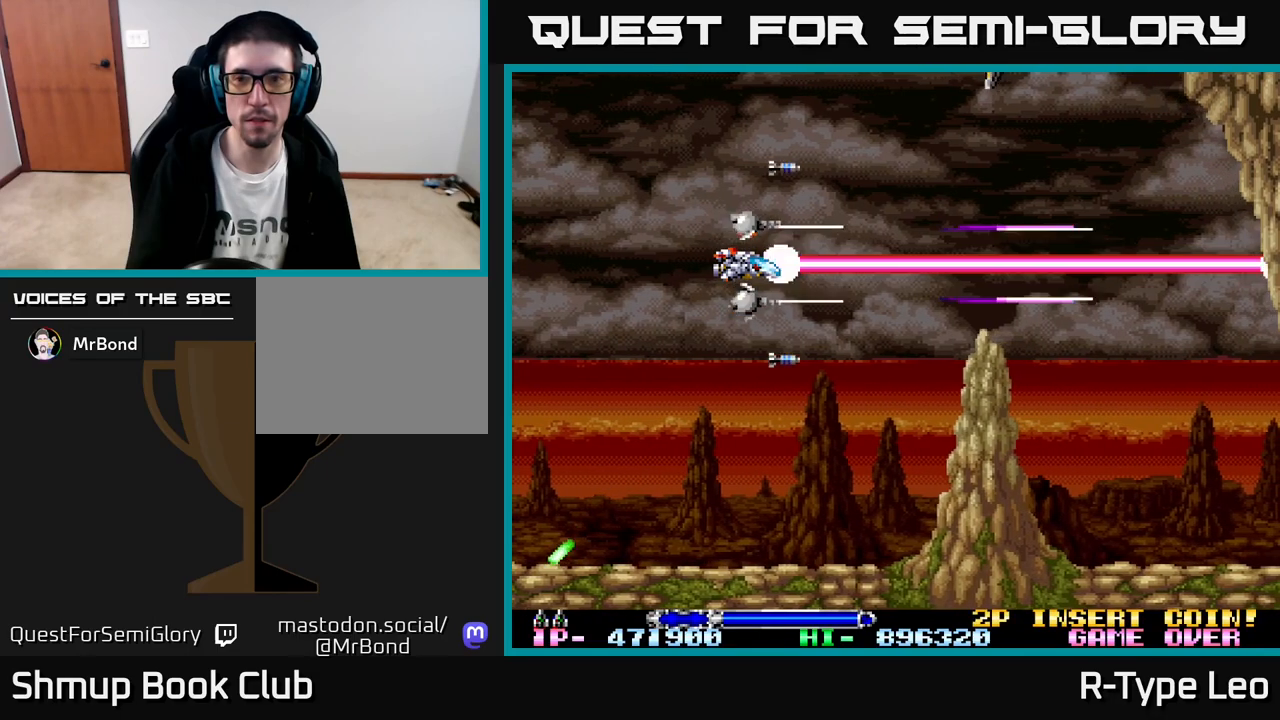
{"buttons": ["R2", "DPAD_UP"], "left_stick": "center", "events": [[383, "DPAD_UP", "down"]]}
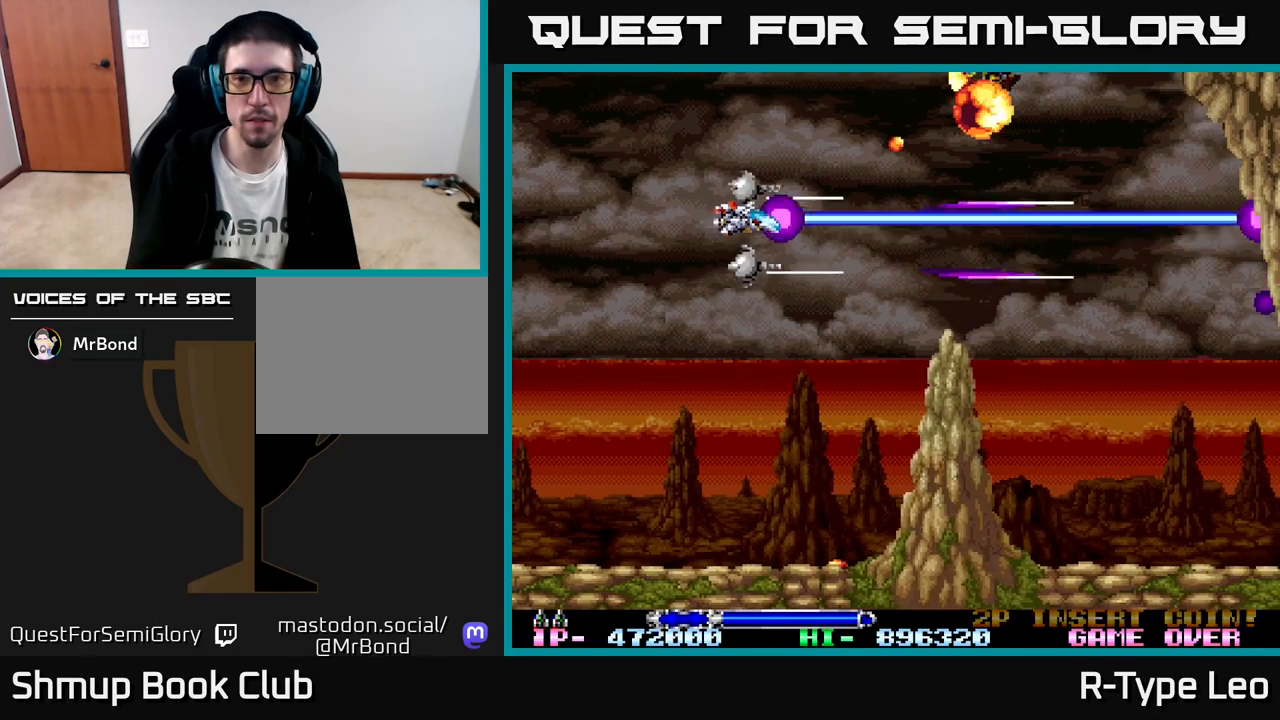
{"buttons": ["R2", "DPAD_UP", "DPAD_LEFT"], "left_stick": "center", "events": [[33, "DPAD_LEFT", "down"]]}
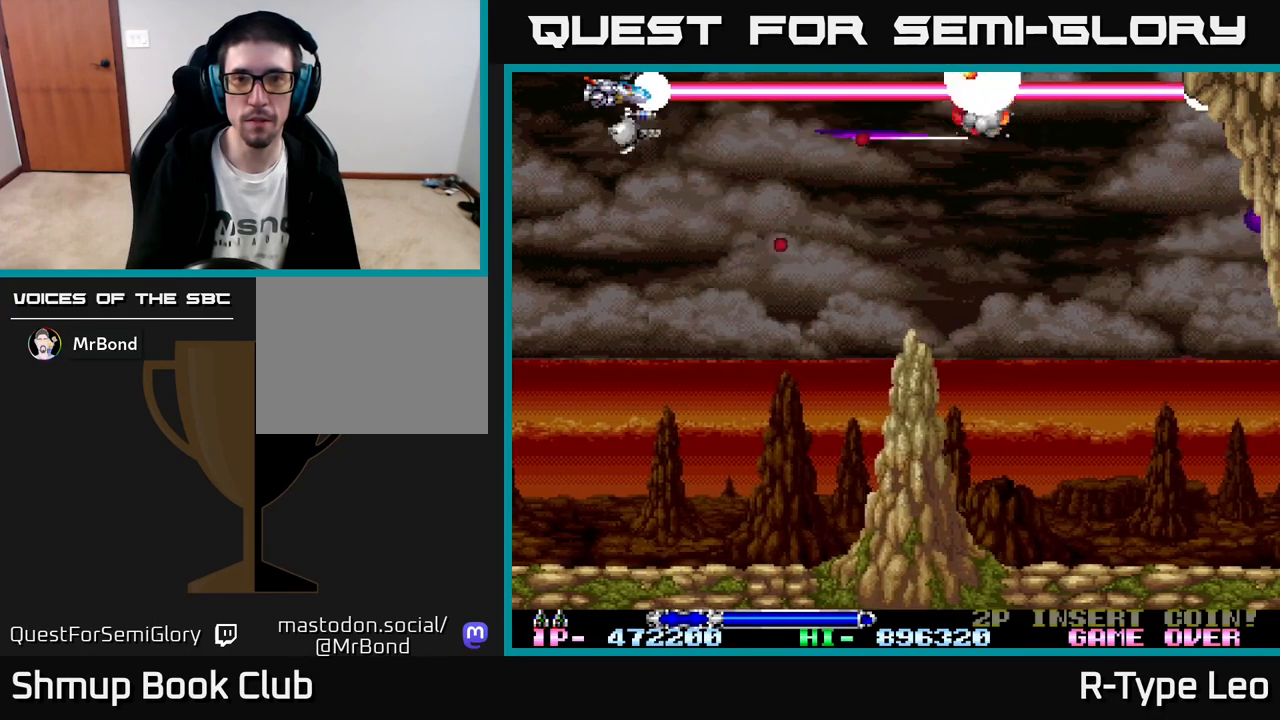
{"buttons": ["R2"], "left_stick": "center", "events": [[233, "DPAD_UP", "up"], [333, "DPAD_LEFT", "up"]]}
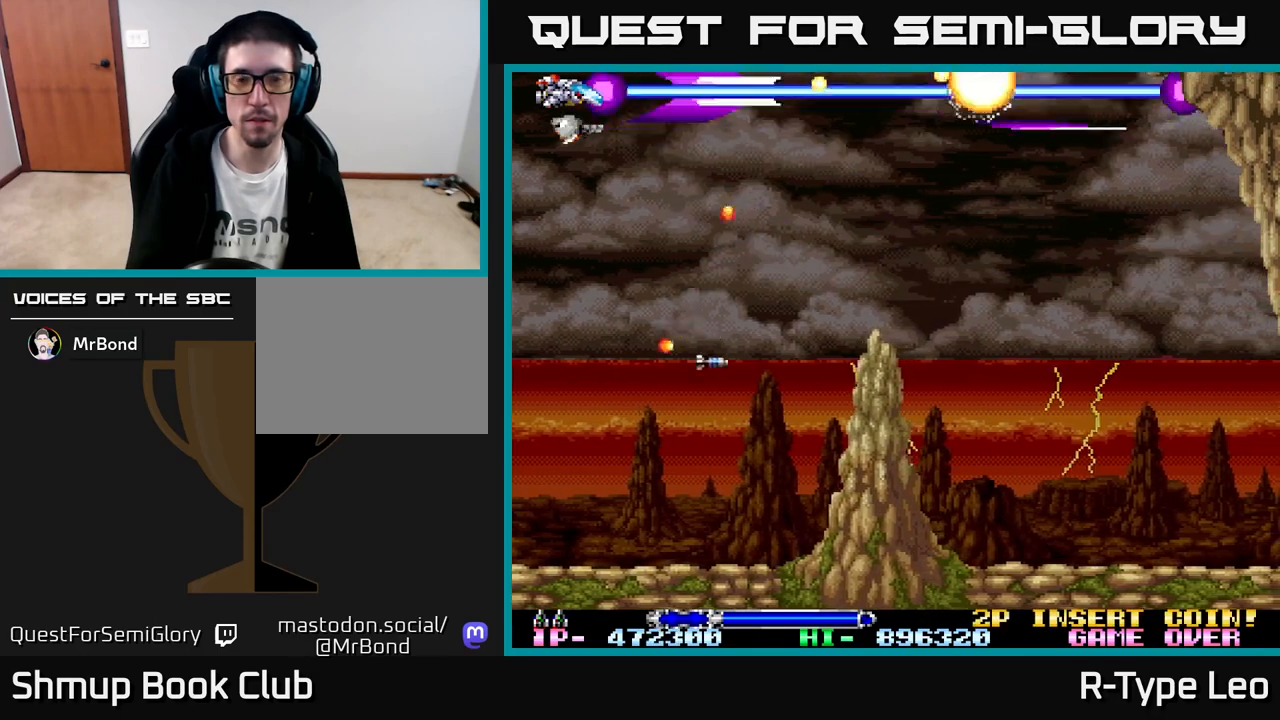
{"buttons": ["R2", "DPAD_DOWN"], "left_stick": "center", "events": [[400, "DPAD_DOWN", "down"]]}
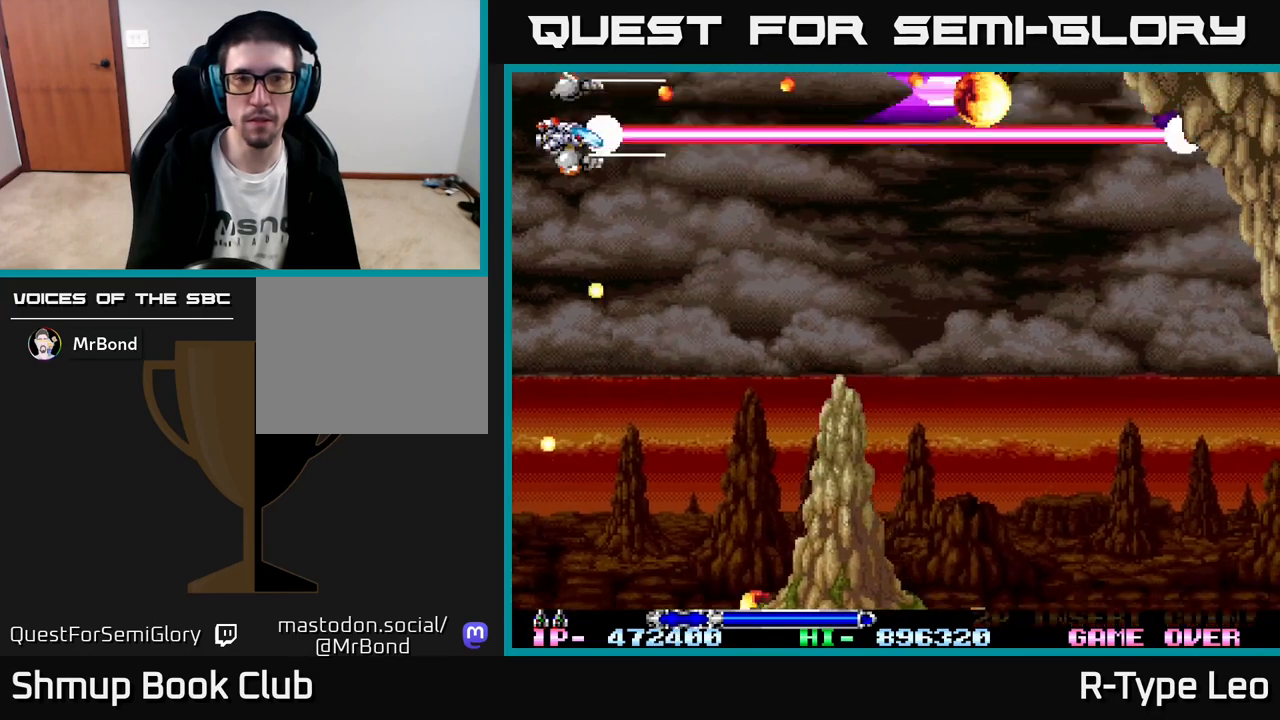
{"buttons": ["R2"], "left_stick": "center", "events": [[33, "DPAD_DOWN", "up"], [167, "DPAD_DOWN", "down"], [217, "DPAD_DOWN", "up"]]}
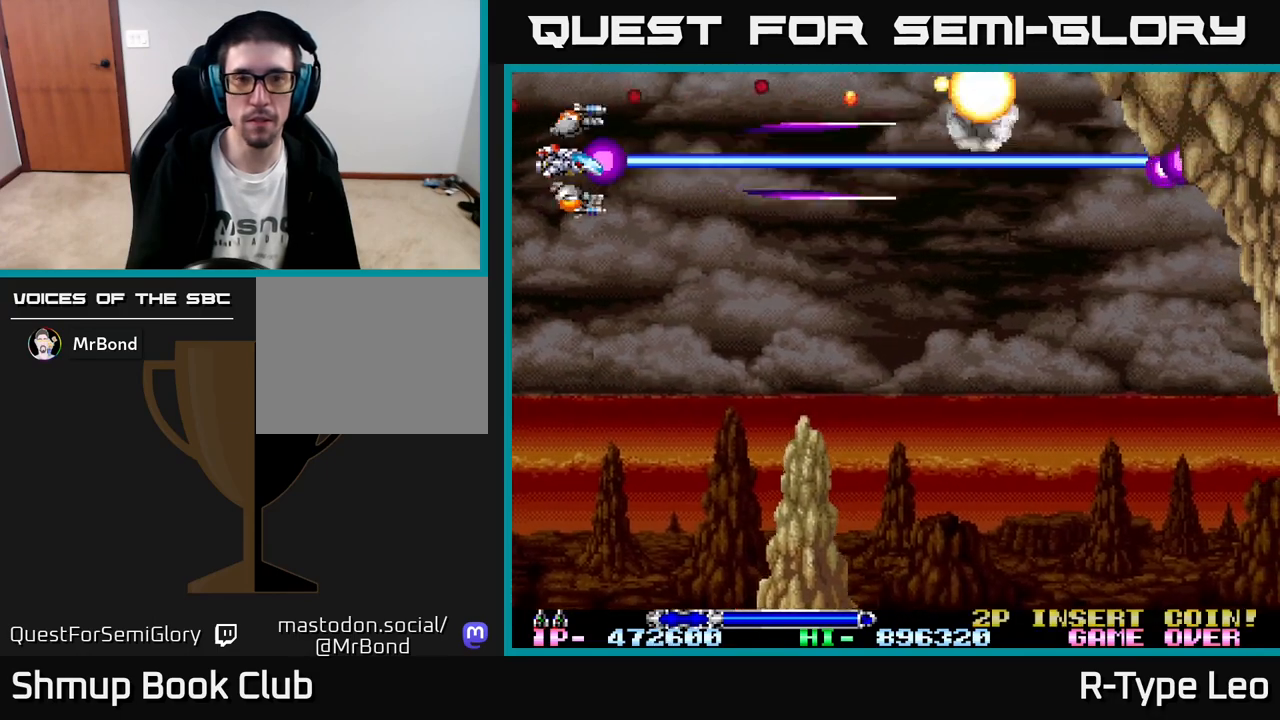
{"buttons": ["R2", "DPAD_DOWN", "DPAD_RIGHT"], "left_stick": "center", "events": [[267, "DPAD_DOWN", "down"], [300, "DPAD_RIGHT", "down"]]}
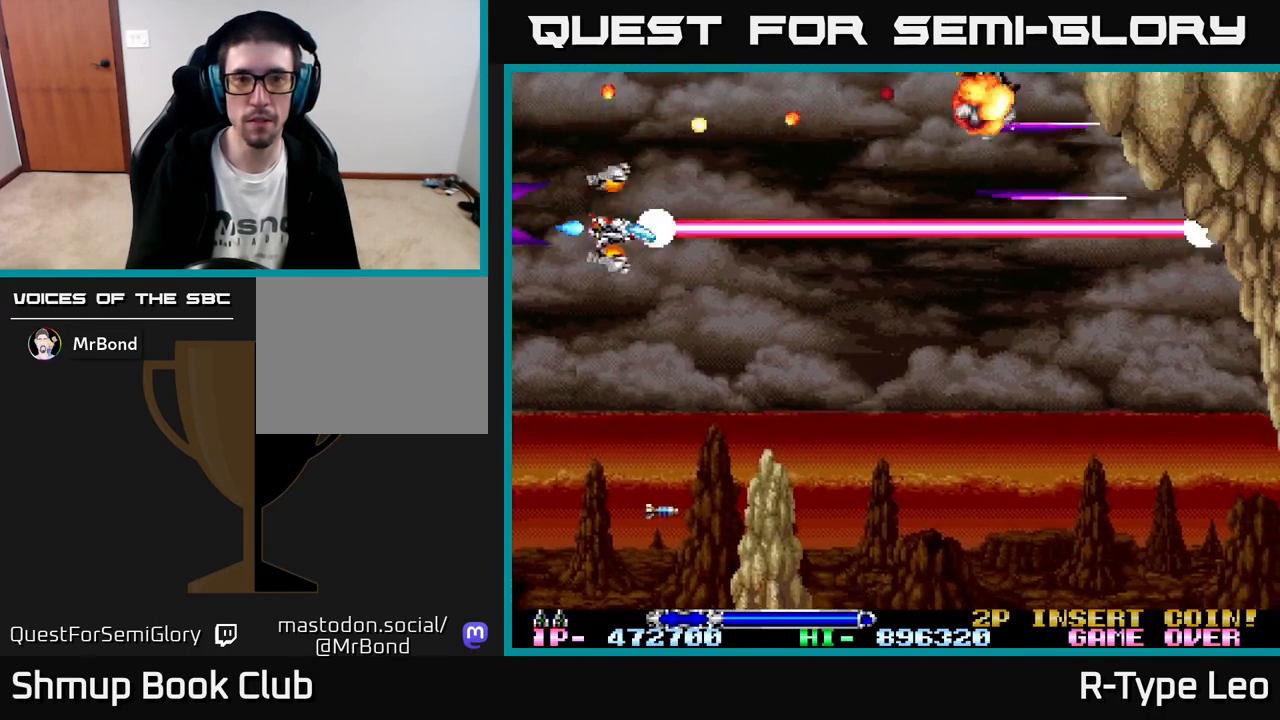
{"buttons": ["R2", "DPAD_DOWN", "DPAD_RIGHT"], "left_stick": "center", "events": [[50, "DPAD_DOWN", "up"], [433, "DPAD_DOWN", "down"]]}
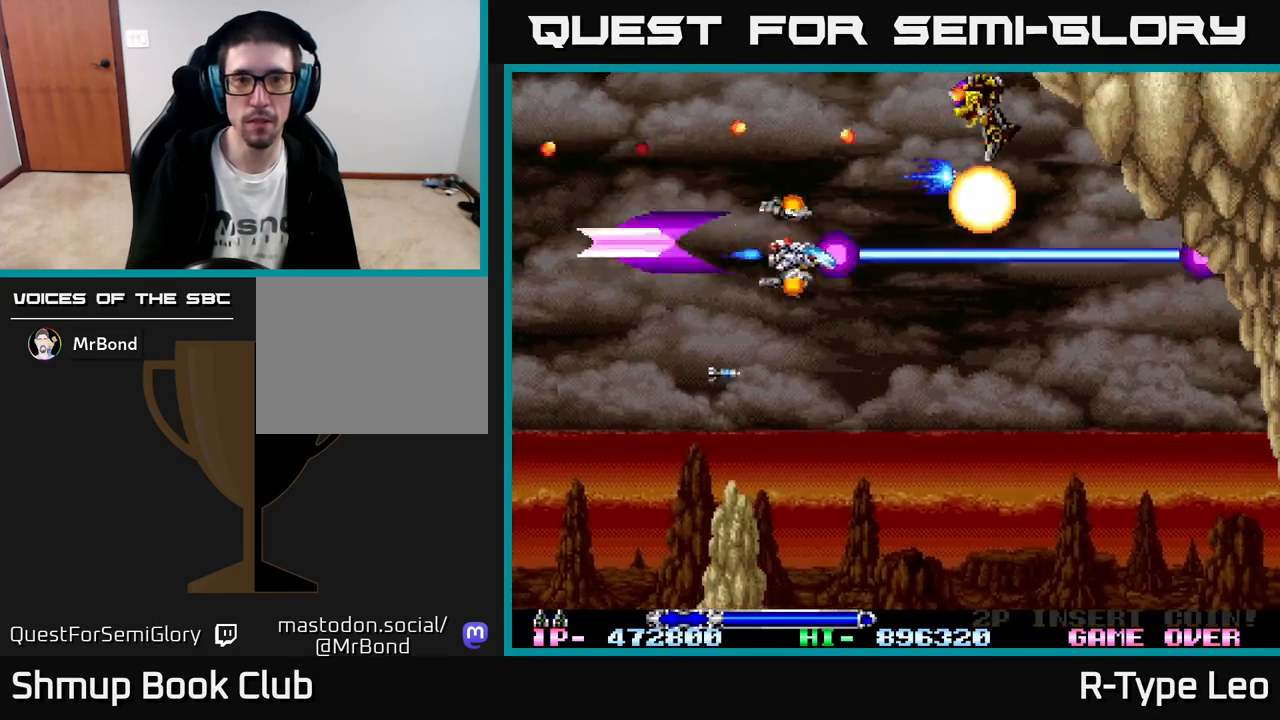
{"buttons": ["R2", "DPAD_DOWN", "DPAD_RIGHT"], "left_stick": "center", "events": []}
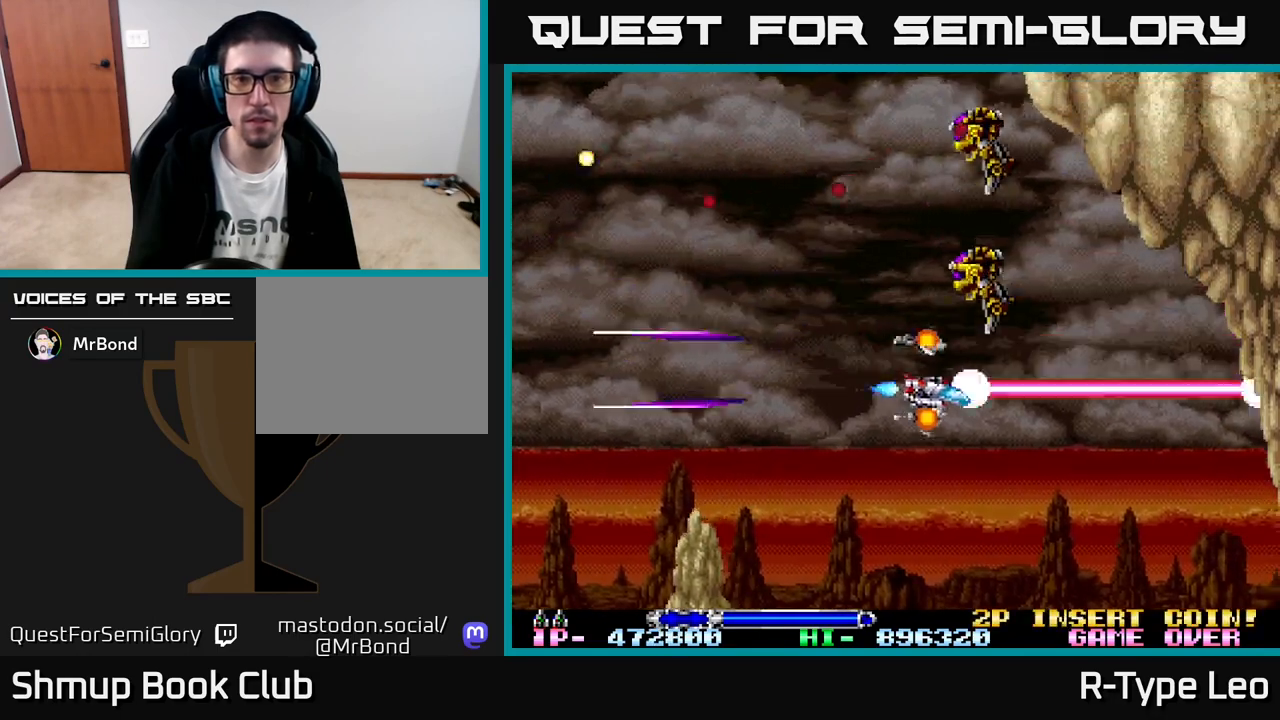
{"buttons": ["X", "R2", "DPAD_LEFT"], "left_stick": "center", "events": [[117, "DPAD_RIGHT", "up"], [433, "X", "down"], [467, "DPAD_LEFT", "down"], [483, "DPAD_DOWN", "up"]]}
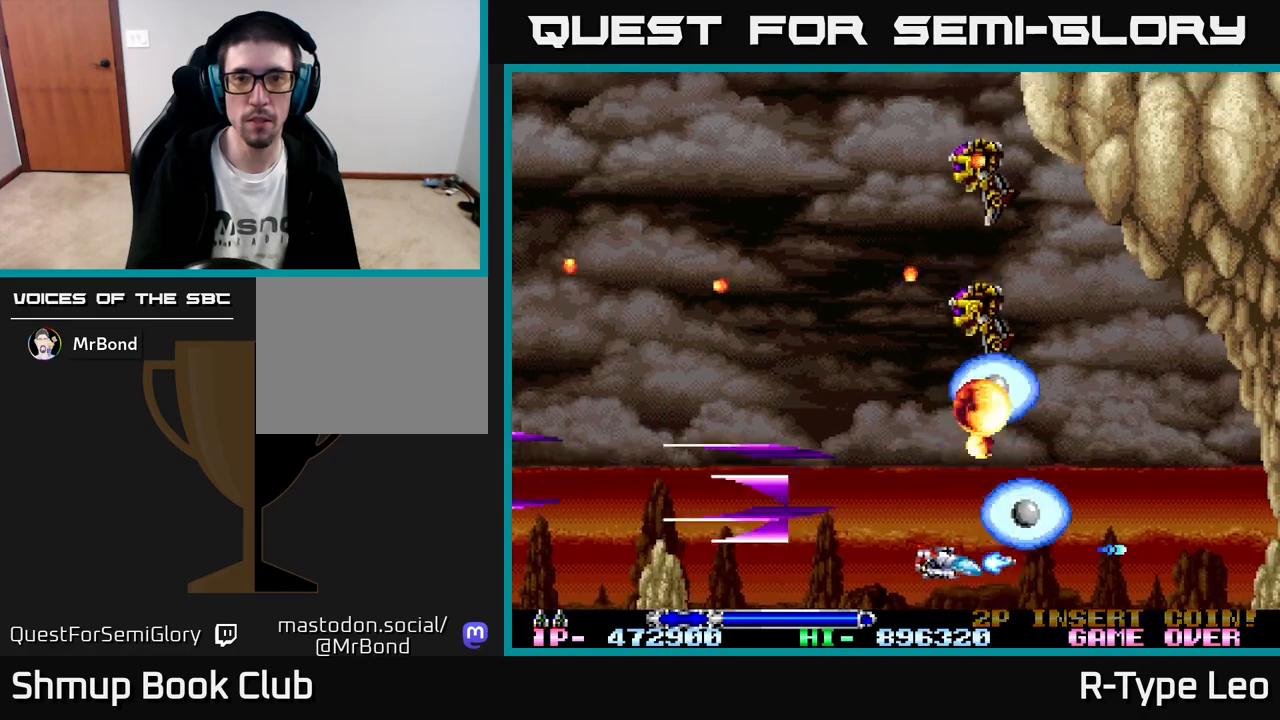
{"buttons": ["R2", "DPAD_UP", "DPAD_LEFT"], "left_stick": "center", "events": [[67, "X", "up"], [317, "DPAD_UP", "down"]]}
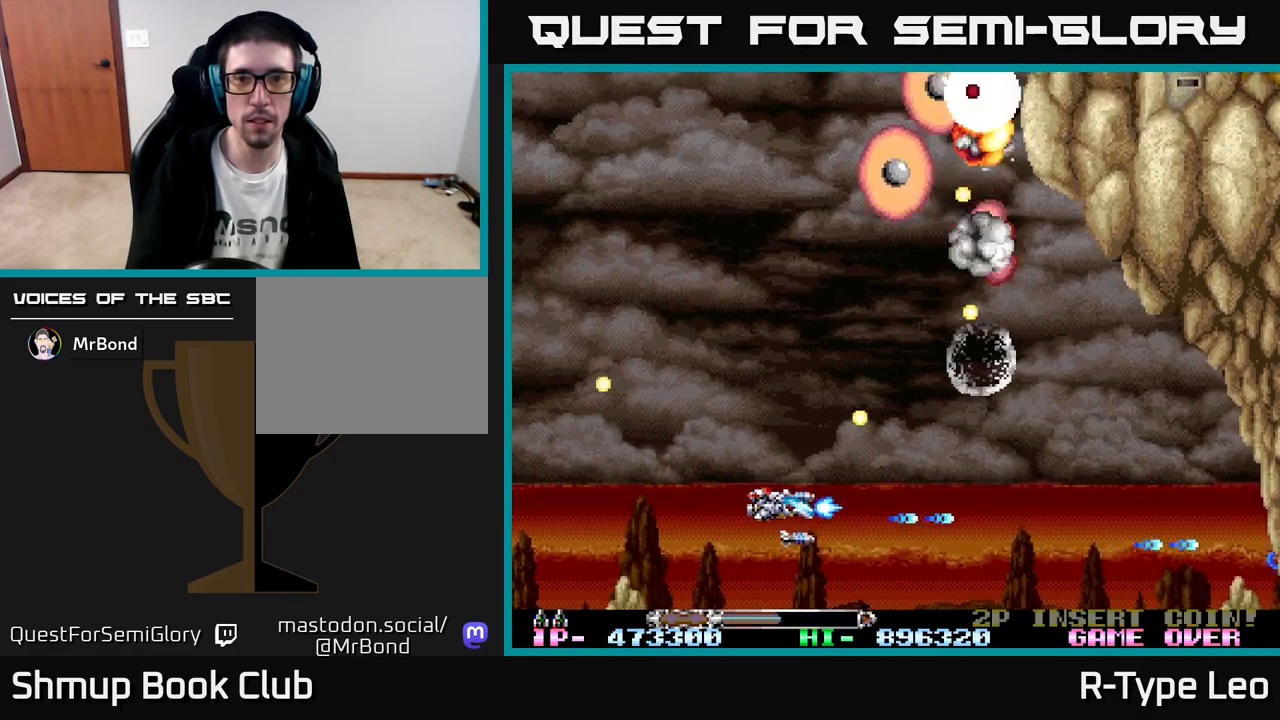
{"buttons": ["R2", "DPAD_UP"], "left_stick": "center", "events": [[183, "DPAD_LEFT", "up"]]}
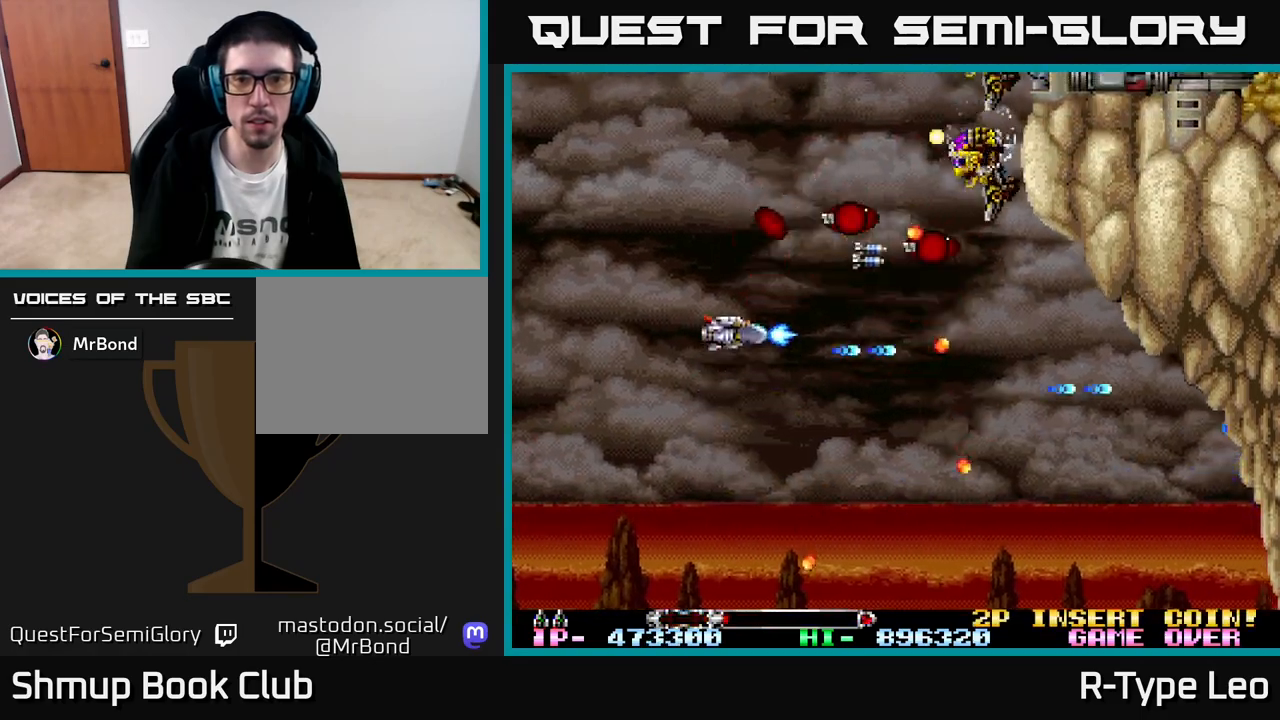
{"buttons": ["R2", "DPAD_UP"], "left_stick": "center", "events": [[17, "X", "down"], [167, "X", "up"], [250, "DPAD_LEFT", "down"], [483, "DPAD_LEFT", "up"]]}
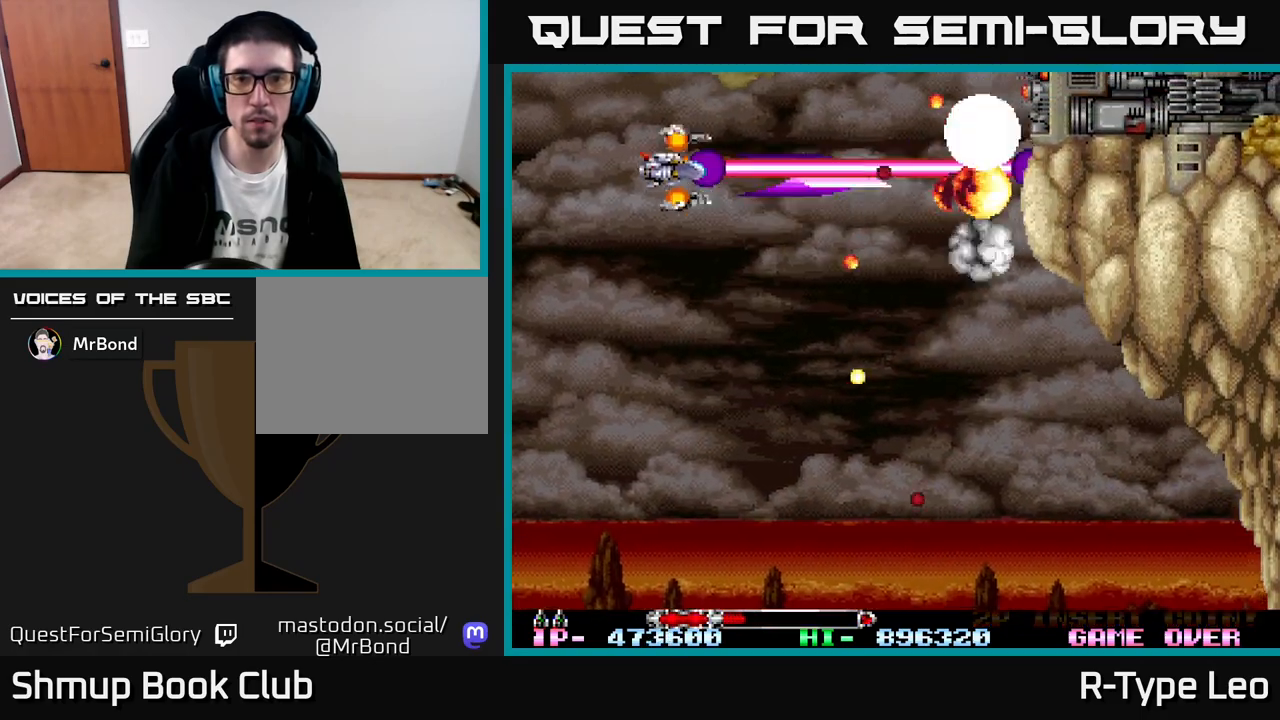
{"buttons": ["R2", "DPAD_UP", "DPAD_LEFT"], "left_stick": "center", "events": [[183, "DPAD_LEFT", "down"]]}
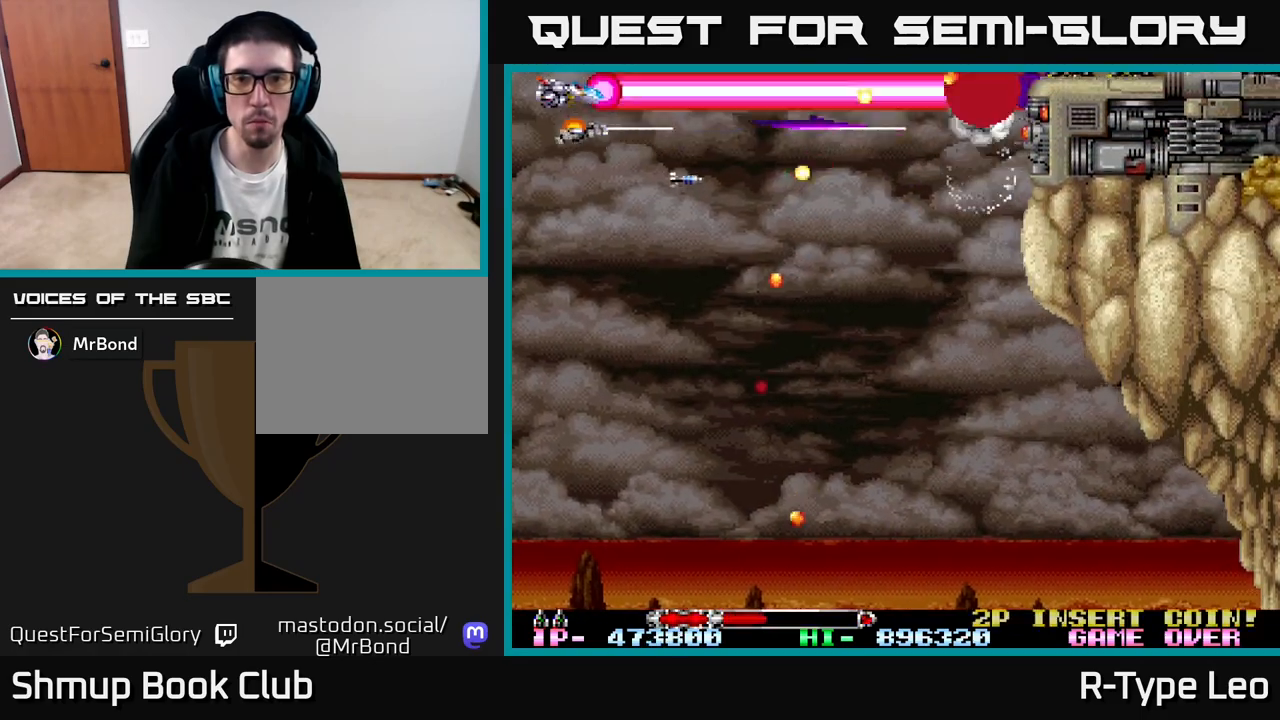
{"buttons": ["R2"], "left_stick": "center", "events": [[83, "DPAD_UP", "up"], [100, "DPAD_LEFT", "up"]]}
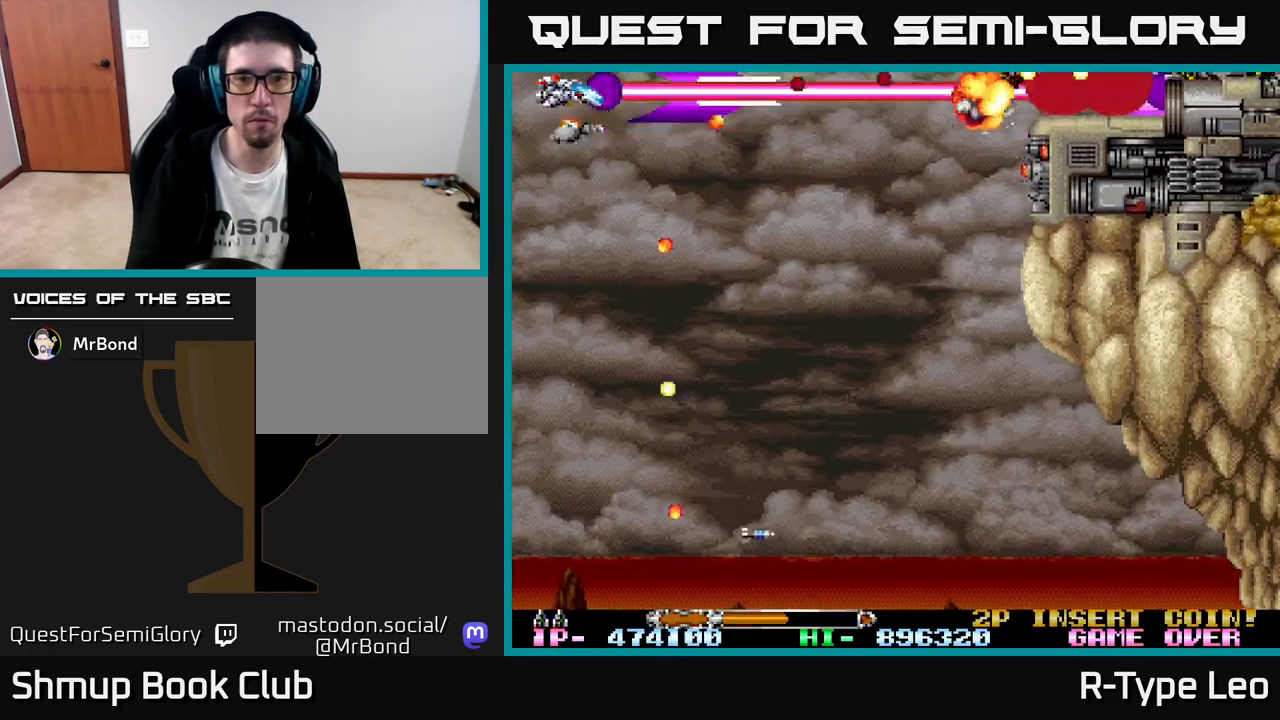
{"buttons": ["R2", "DPAD_DOWN", "DPAD_RIGHT"], "left_stick": "center", "events": [[150, "DPAD_DOWN", "down"], [483, "DPAD_RIGHT", "down"]]}
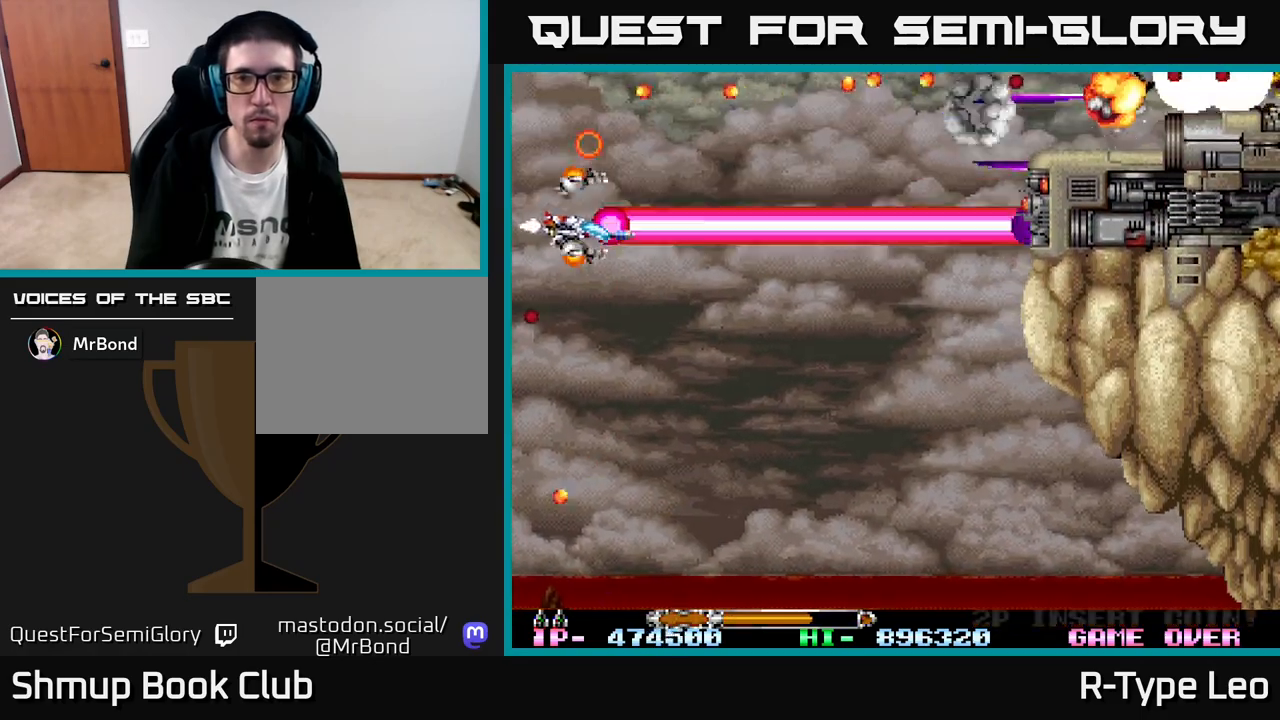
{"buttons": ["R2", "DPAD_UP", "DPAD_RIGHT"], "left_stick": "center", "events": [[50, "DPAD_DOWN", "up"], [217, "DPAD_UP", "down"], [250, "DPAD_RIGHT", "up"], [317, "DPAD_RIGHT", "down"]]}
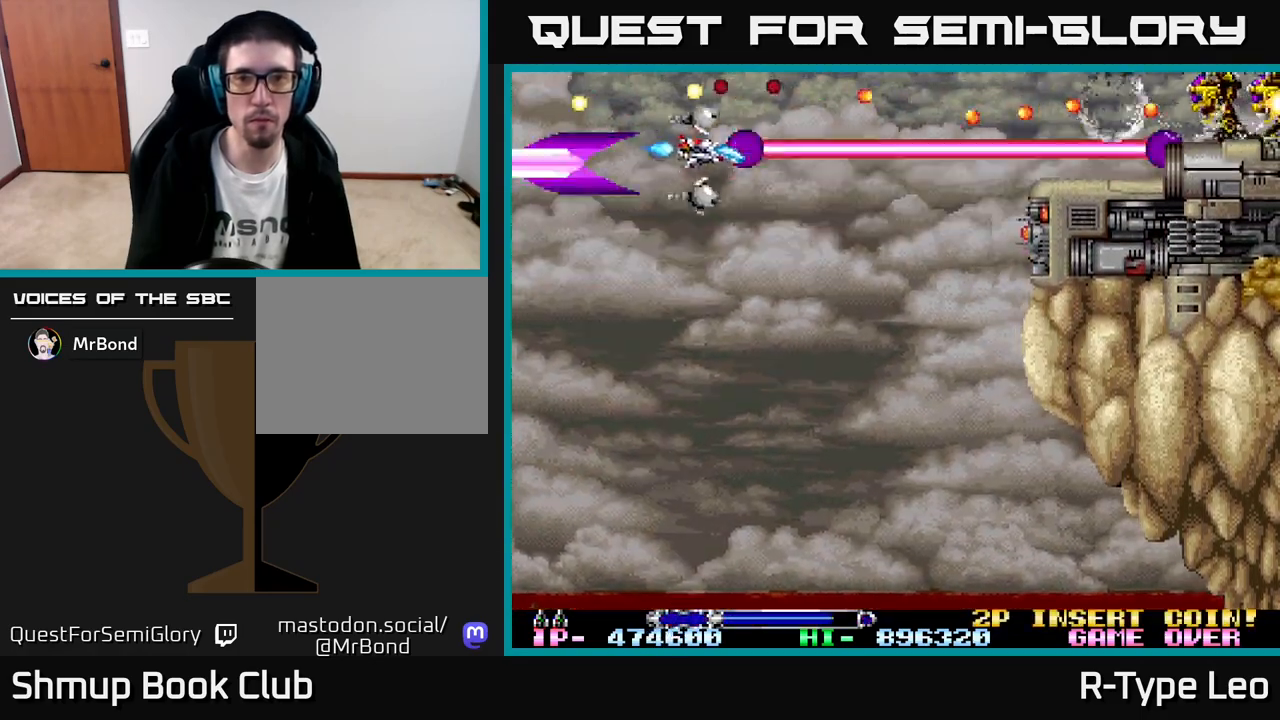
{"buttons": ["R2", "DPAD_DOWN"], "left_stick": "center", "events": [[17, "DPAD_UP", "up"], [67, "DPAD_RIGHT", "up"], [300, "DPAD_DOWN", "down"]]}
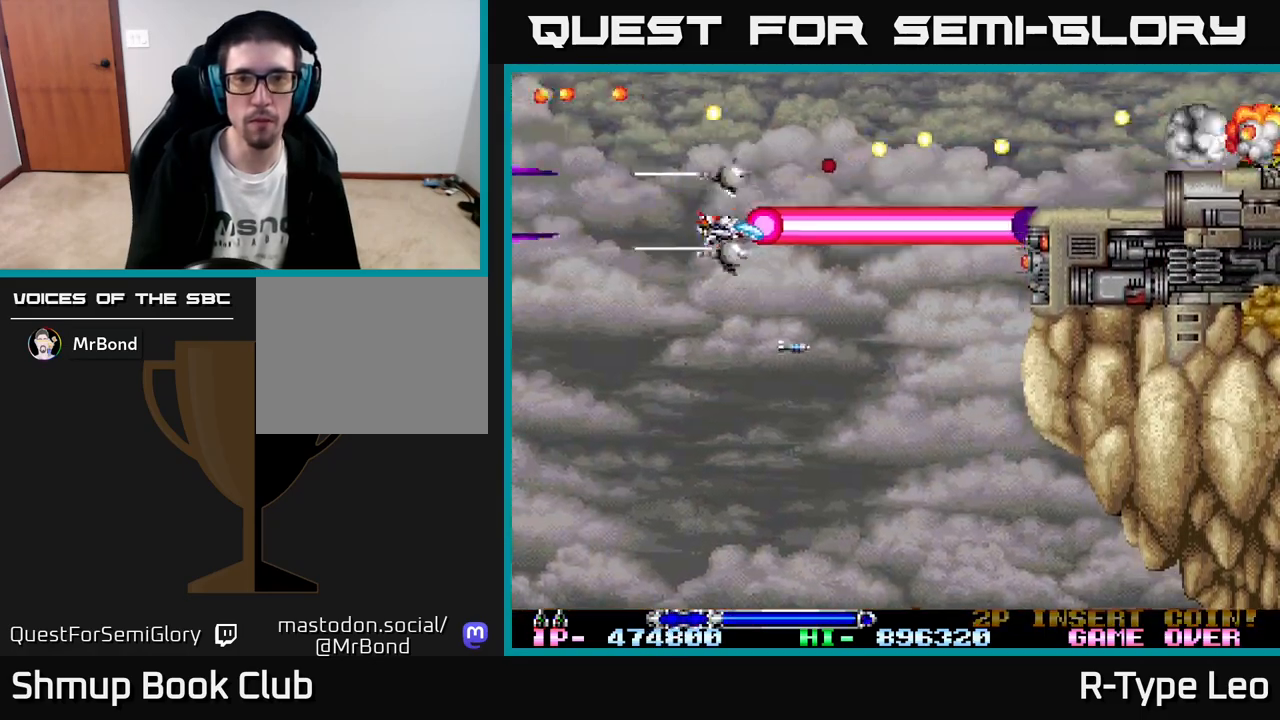
{"buttons": ["R2", "DPAD_UP"], "left_stick": "center", "events": [[33, "DPAD_RIGHT", "down"], [200, "DPAD_DOWN", "up"], [217, "DPAD_DOWN", "down"], [333, "DPAD_DOWN", "up"], [450, "DPAD_RIGHT", "up"], [483, "DPAD_UP", "down"]]}
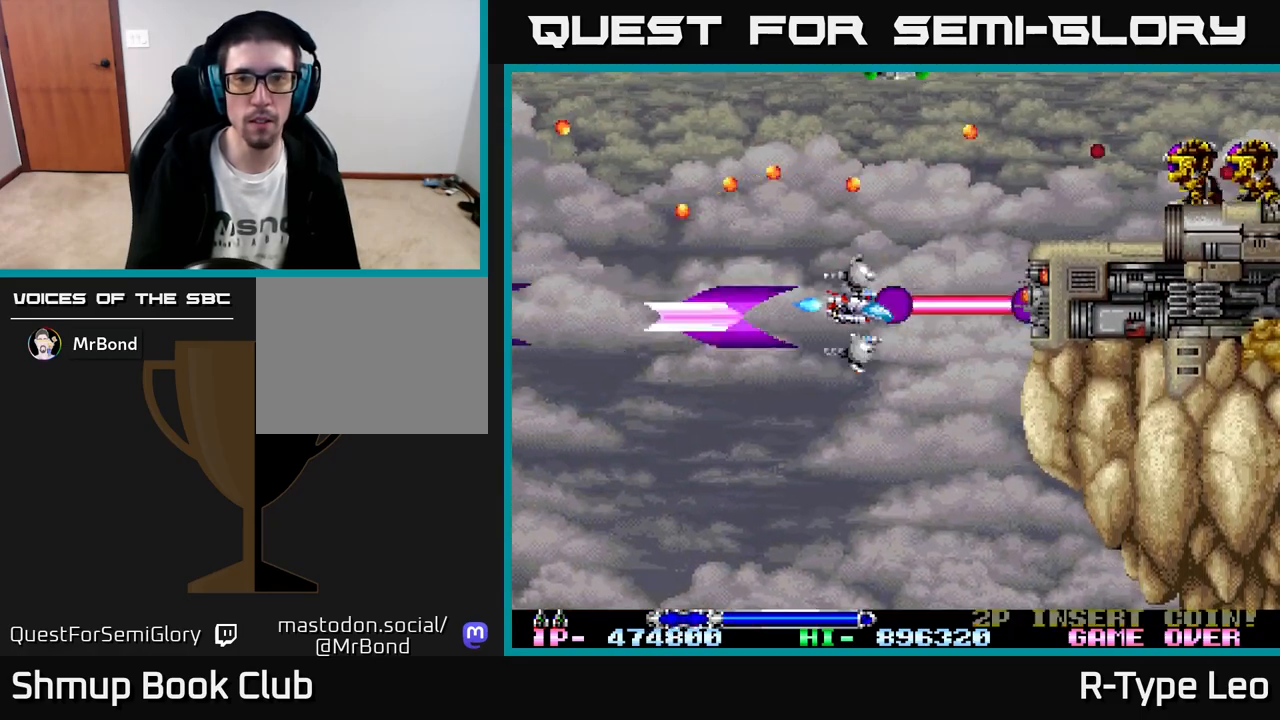
{"buttons": ["R2", "DPAD_LEFT"], "left_stick": "center", "events": [[267, "DPAD_UP", "up"], [350, "DPAD_LEFT", "down"]]}
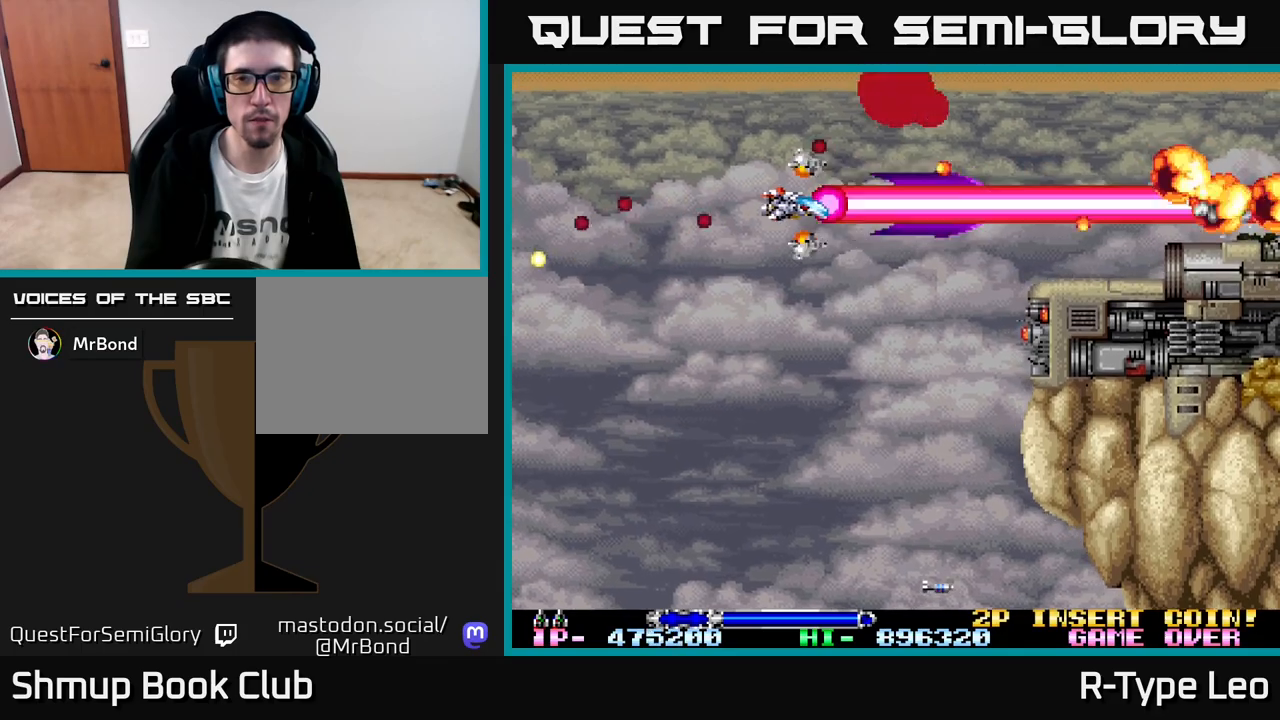
{"buttons": ["R2"], "left_stick": "center", "events": [[33, "DPAD_LEFT", "up"], [83, "DPAD_DOWN", "down"], [200, "DPAD_DOWN", "up"]]}
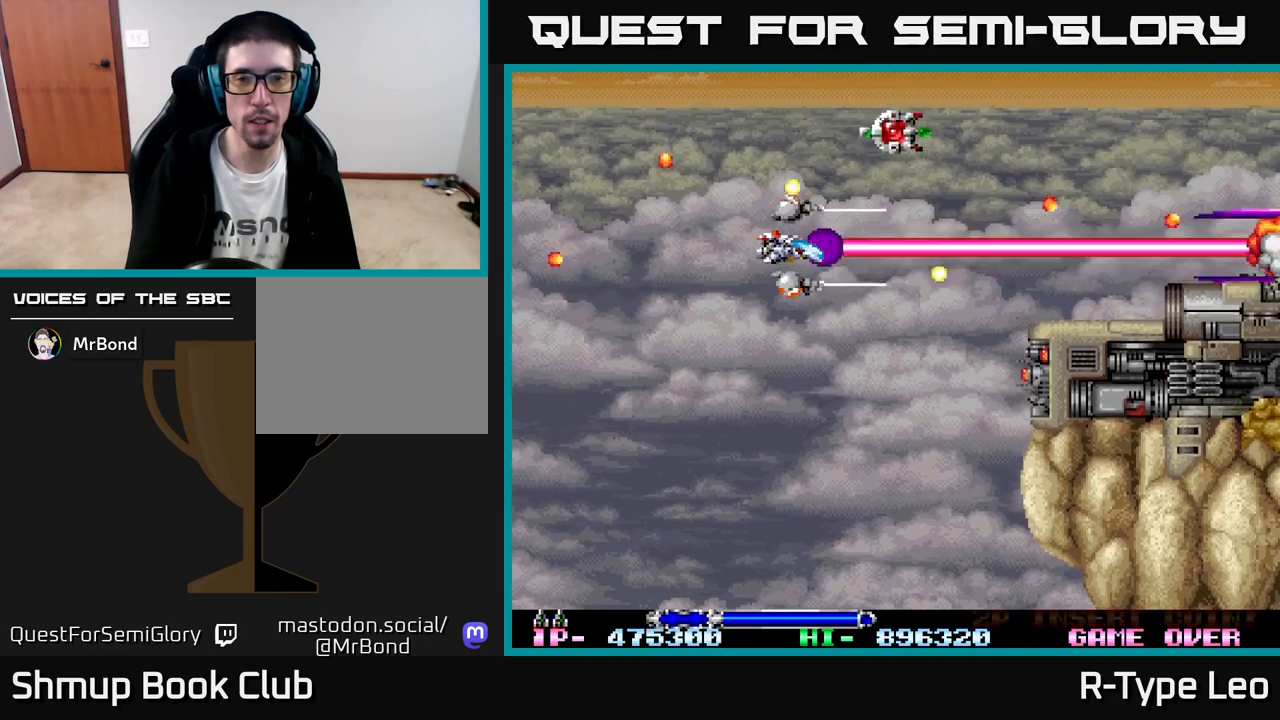
{"buttons": ["R2"], "left_stick": "center", "events": [[217, "DPAD_LEFT", "down"], [217, "DPAD_UP", "down"], [317, "DPAD_LEFT", "up"], [400, "DPAD_RIGHT", "down"], [400, "DPAD_UP", "up"], [483, "DPAD_RIGHT", "up"]]}
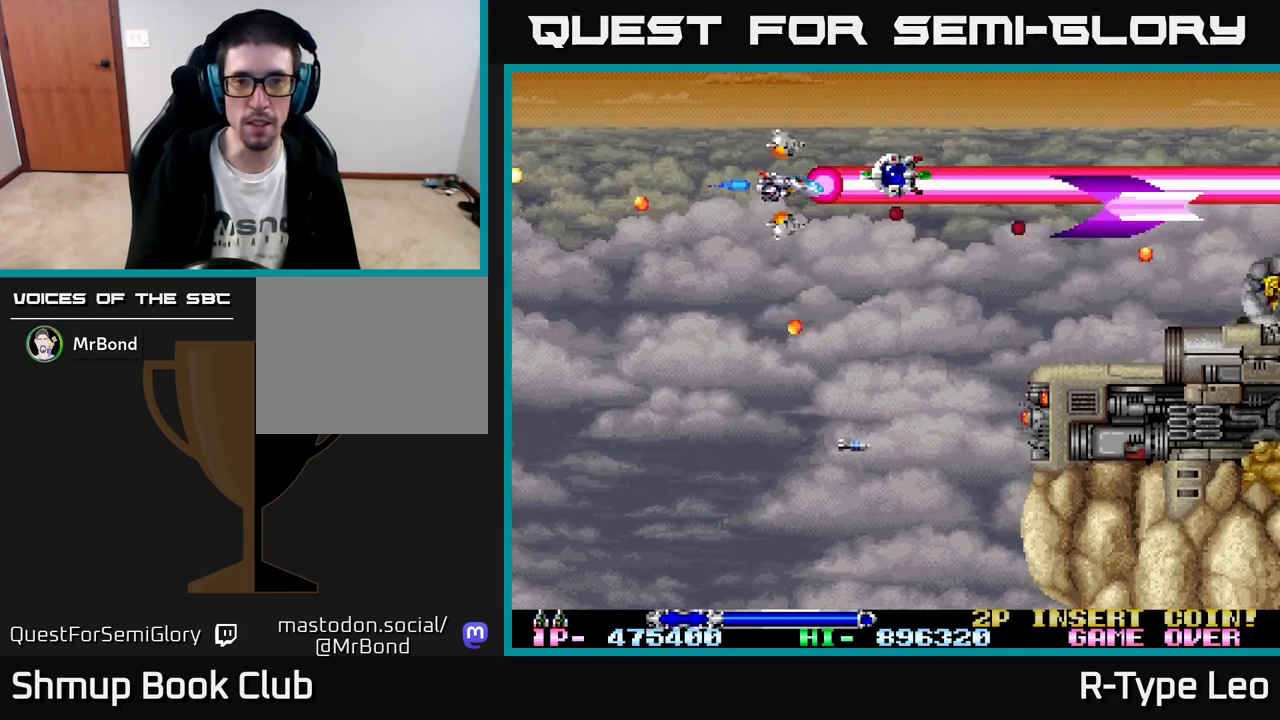
{"buttons": ["R2", "DPAD_DOWN", "DPAD_RIGHT"], "left_stick": "center", "events": [[17, "DPAD_DOWN", "down"], [17, "DPAD_LEFT", "down"], [50, "DPAD_DOWN", "up"], [150, "DPAD_DOWN", "down"], [183, "DPAD_LEFT", "up"], [400, "DPAD_RIGHT", "down"]]}
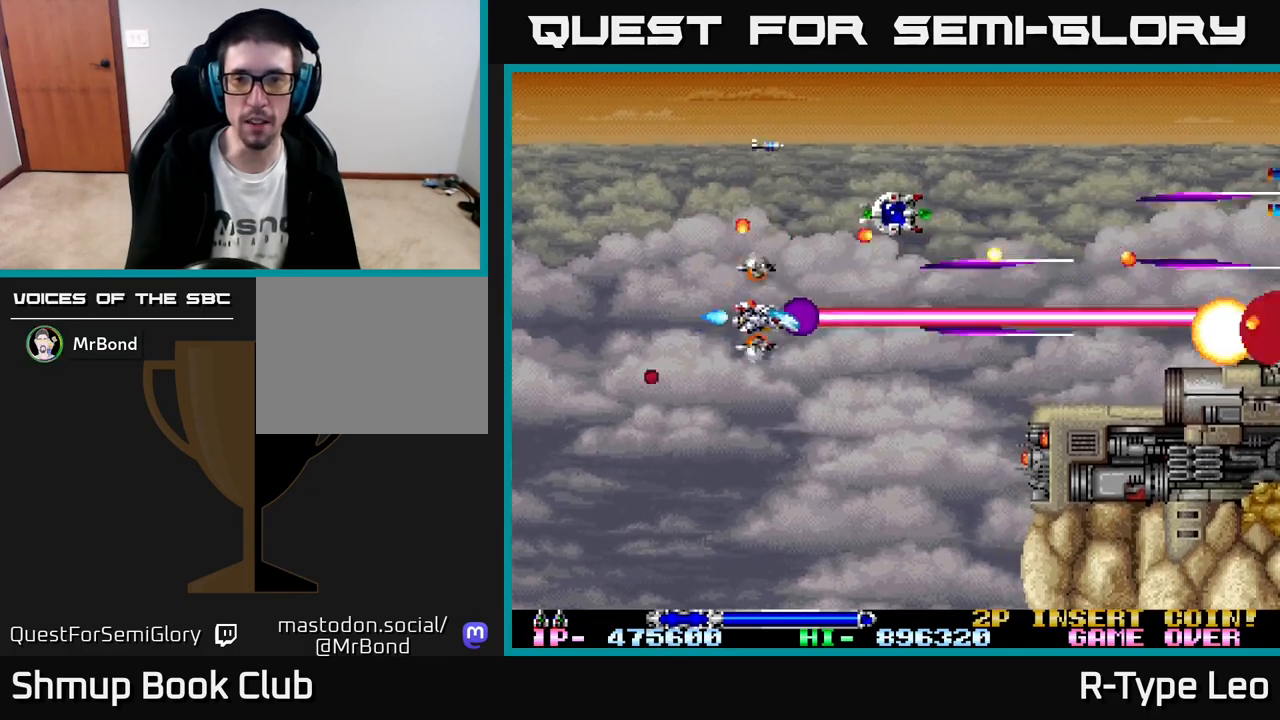
{"buttons": ["R2"], "left_stick": "center", "events": [[83, "DPAD_DOWN", "up"], [100, "DPAD_RIGHT", "up"]]}
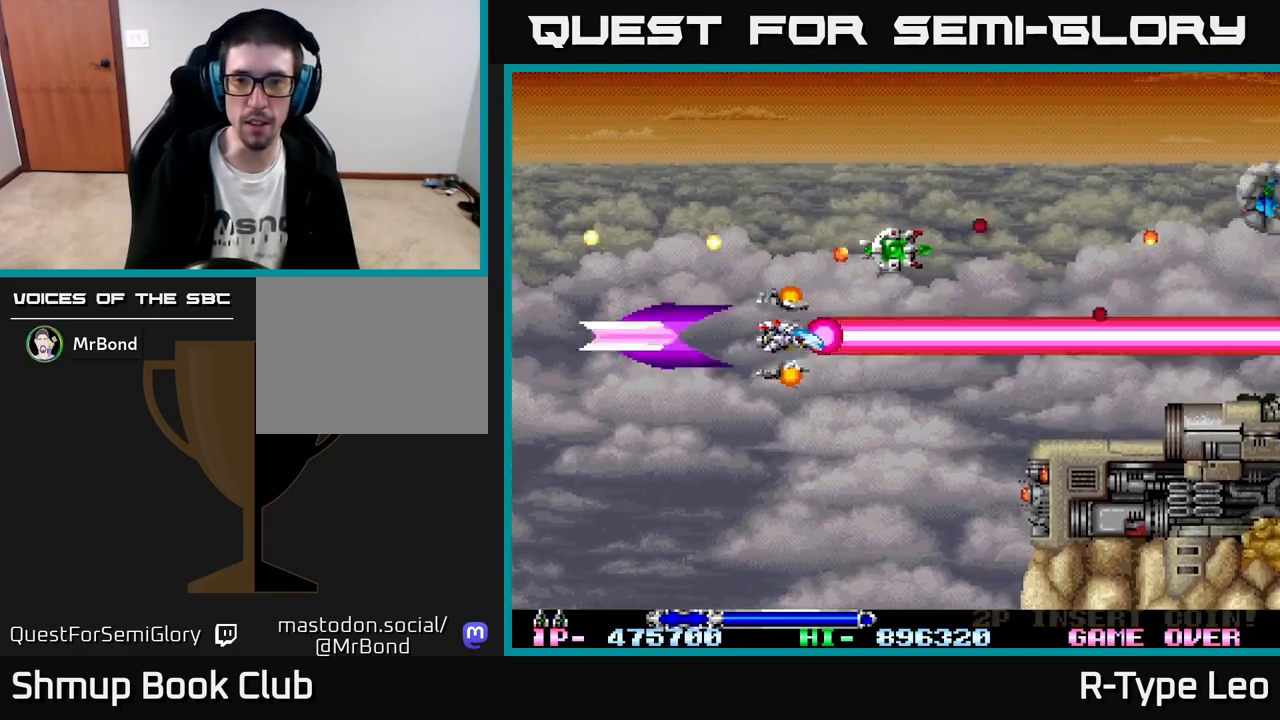
{"buttons": ["R2"], "left_stick": "center", "events": [[167, "DPAD_DOWN", "down"], [267, "DPAD_DOWN", "up"]]}
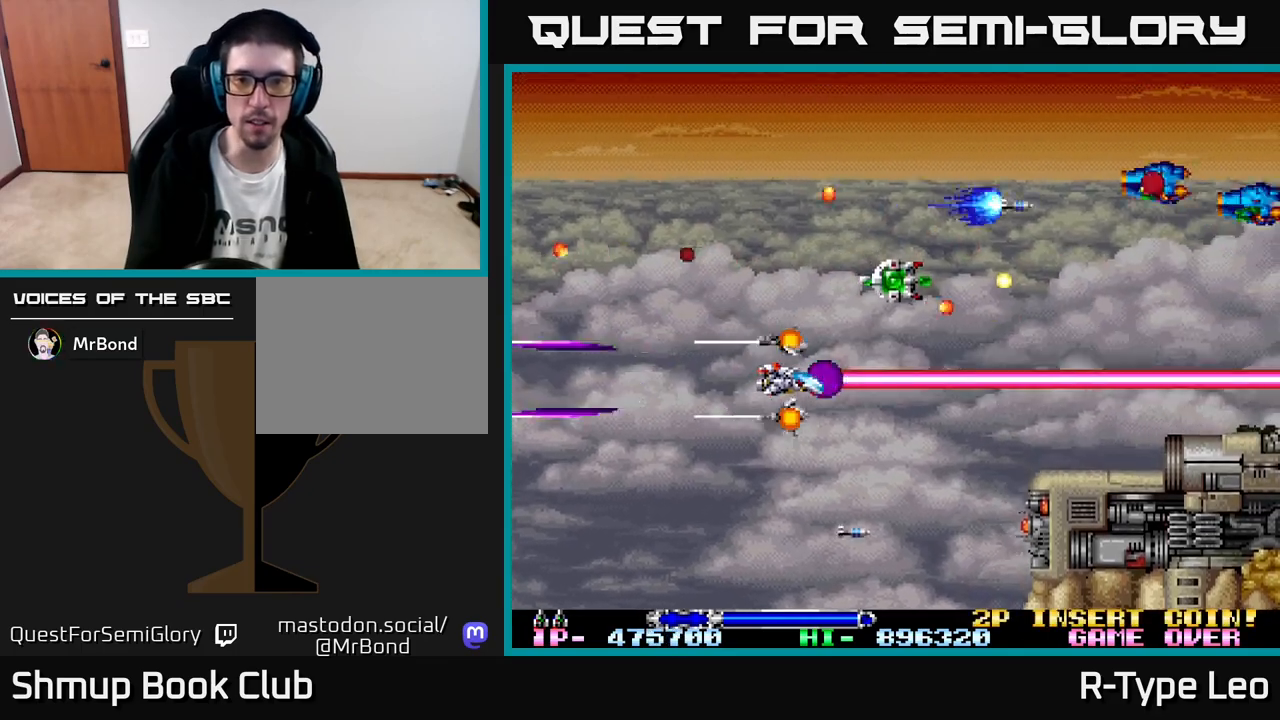
{"buttons": ["R2", "DPAD_DOWN", "DPAD_RIGHT"], "left_stick": "center", "events": [[367, "DPAD_DOWN", "down"], [400, "DPAD_RIGHT", "down"]]}
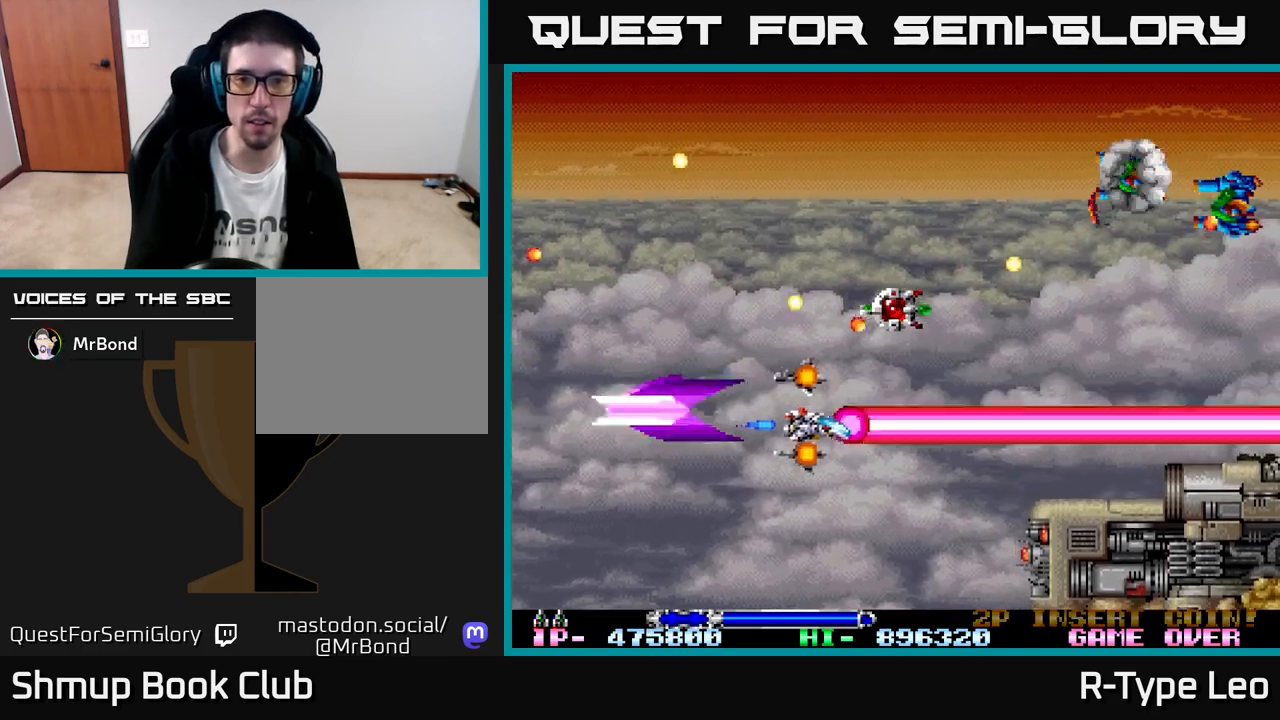
{"buttons": ["R2"], "left_stick": "center", "events": [[50, "X", "down"], [100, "DPAD_RIGHT", "up"], [117, "DPAD_DOWN", "up"], [167, "X", "up"], [200, "DPAD_LEFT", "down"], [367, "DPAD_LEFT", "up"]]}
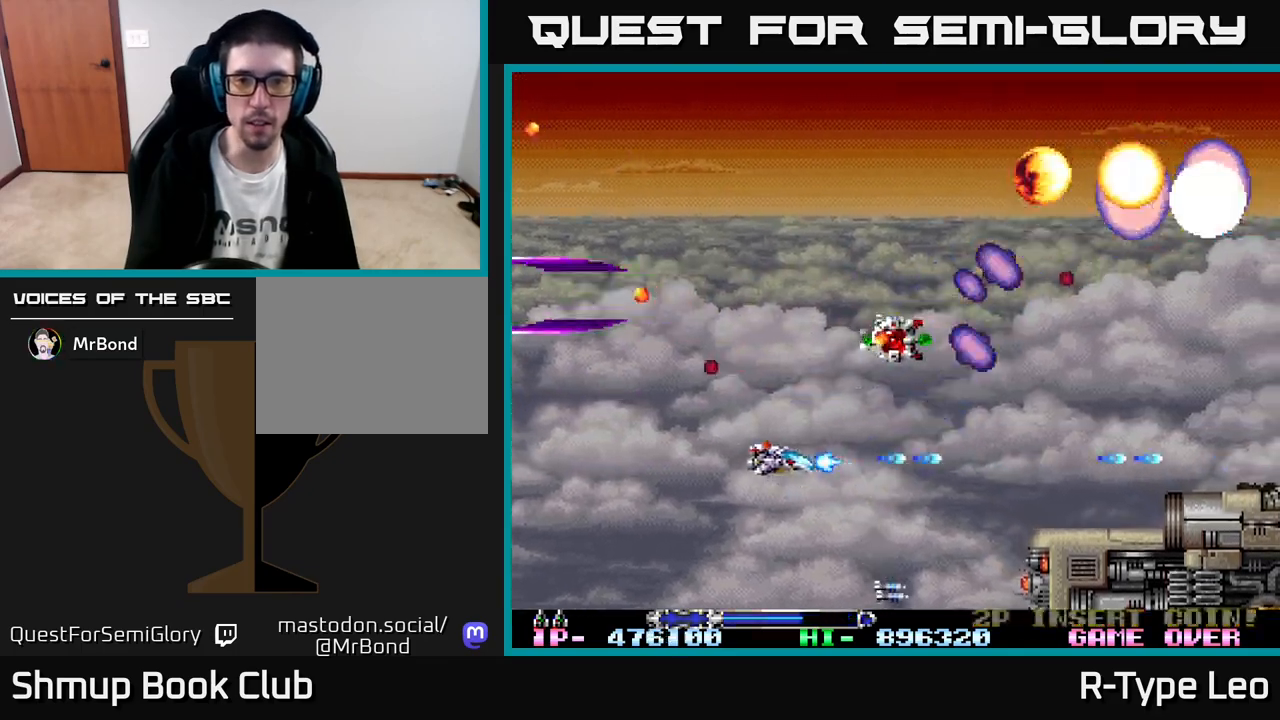
{"buttons": ["X", "R2", "DPAD_DOWN"], "left_stick": "center", "events": [[17, "DPAD_LEFT", "down"], [17, "DPAD_UP", "down"], [250, "DPAD_LEFT", "up"], [250, "DPAD_UP", "up"], [300, "DPAD_DOWN", "down"], [483, "X", "down"]]}
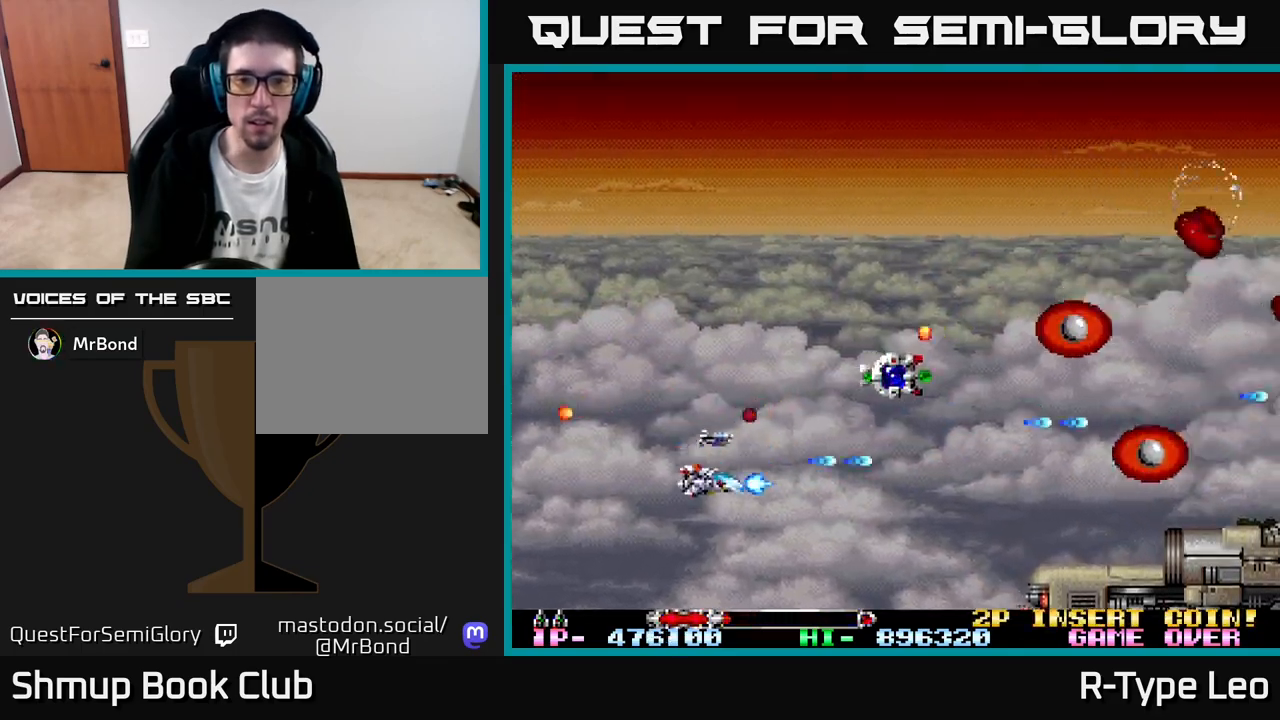
{"buttons": ["R2"], "left_stick": "center", "events": [[50, "DPAD_RIGHT", "down"], [100, "DPAD_DOWN", "up"], [117, "X", "up"], [350, "DPAD_RIGHT", "up"]]}